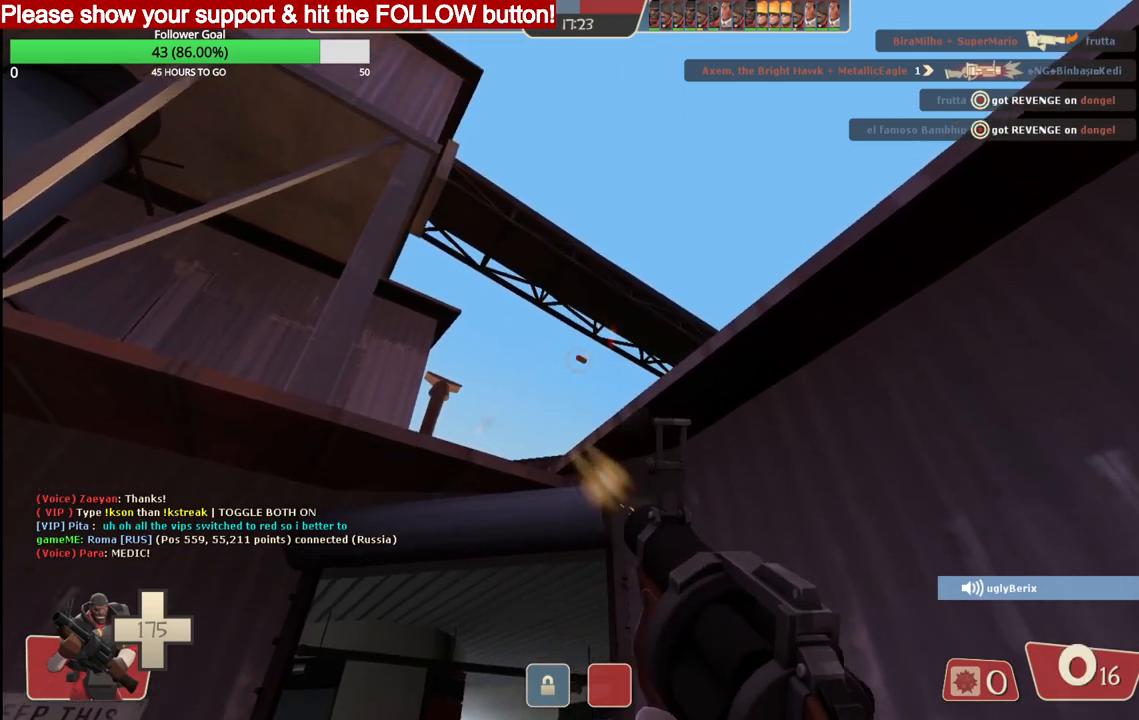
Gameplay with a controller (PlayStation layout); each line is a JSON object with the inputs held at the frame after it. "events" lists button and stick changes between this image and that frame as [ms after this image, input, new state], when the widget could be followed in between.
{"buttons": [], "left_stick": "center", "right_stick": "center", "events": [[100, "R2", "up"]]}
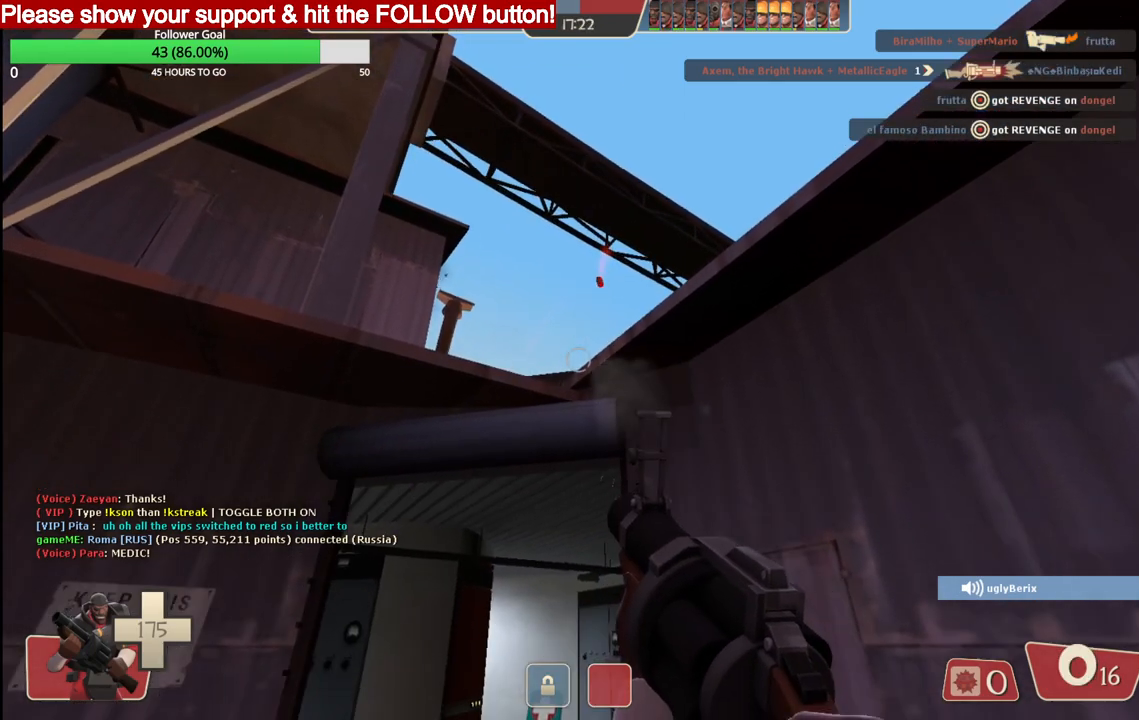
{"buttons": [], "left_stick": "center", "right_stick": "center", "events": [[83, "R2", "down"], [283, "R2", "up"]]}
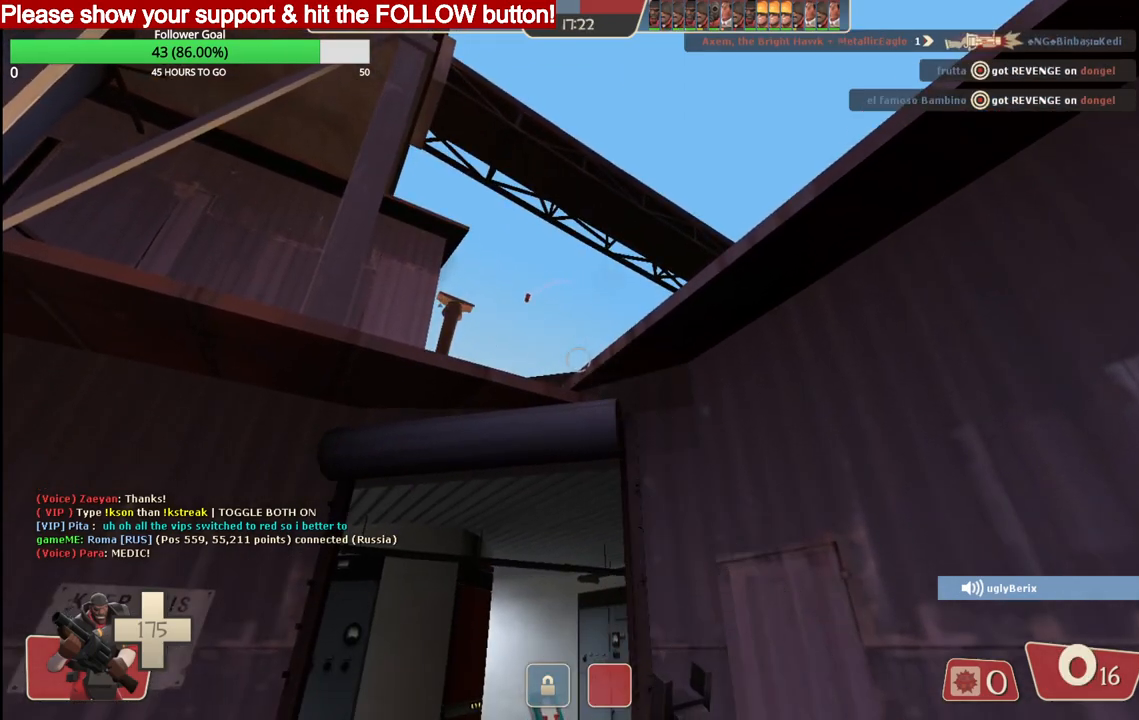
{"buttons": [], "left_stick": "center", "right_stick": "center", "events": []}
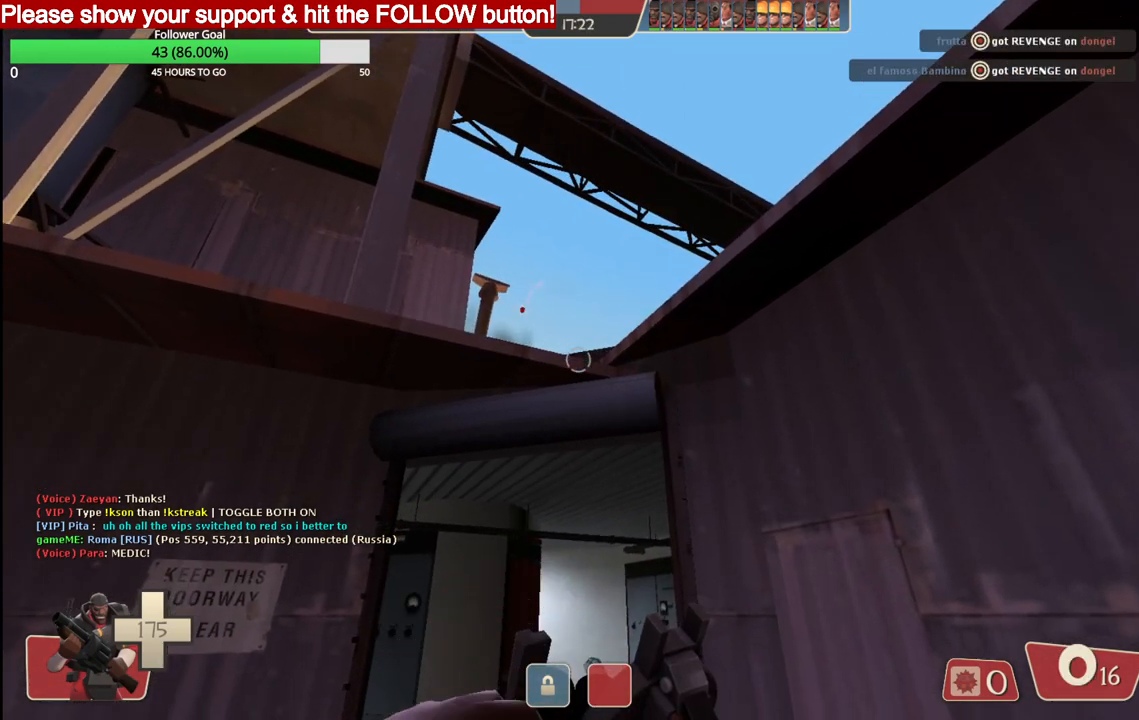
{"buttons": [], "left_stick": "center", "right_stick": "center", "events": []}
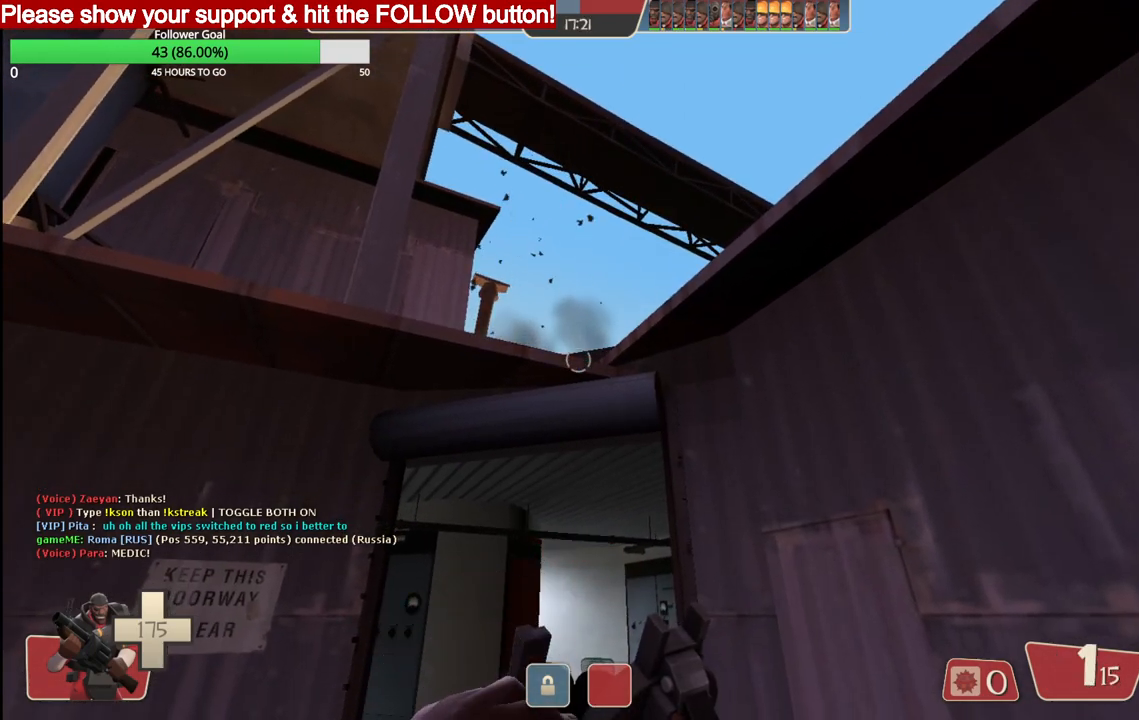
{"buttons": [], "left_stick": "center", "right_stick": "up-left", "events": [[467, "right_stick", "up-left"]]}
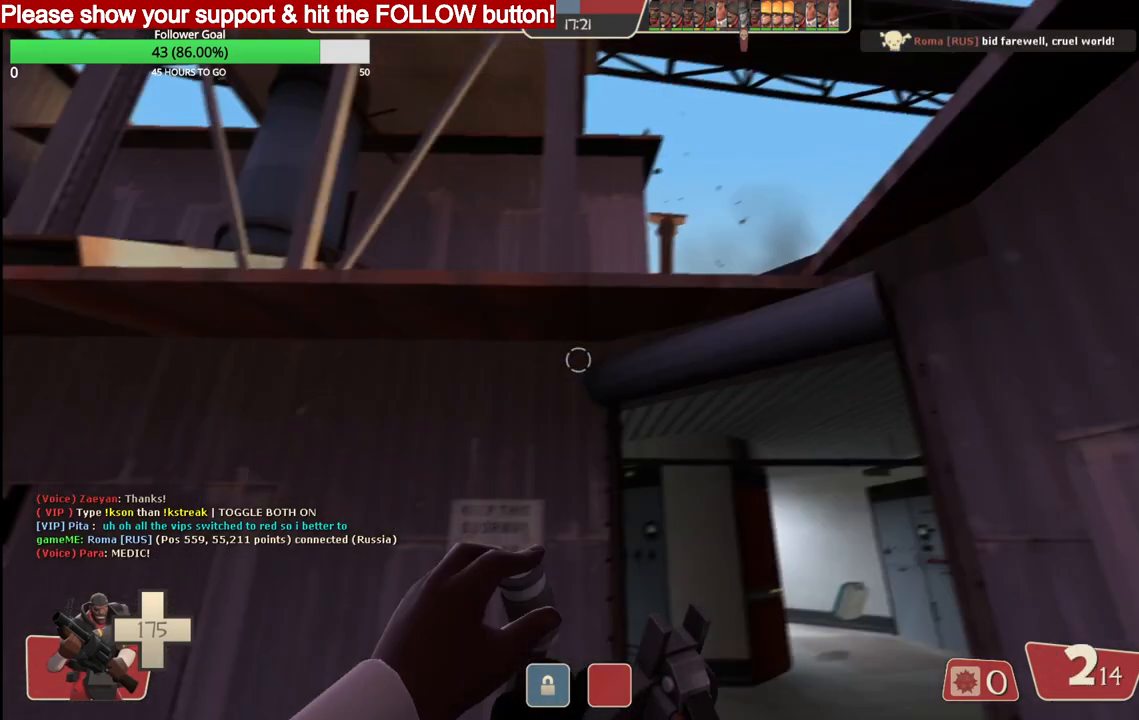
{"buttons": [], "left_stick": "up", "right_stick": "up-left", "events": [[33, "left_stick", "up"]]}
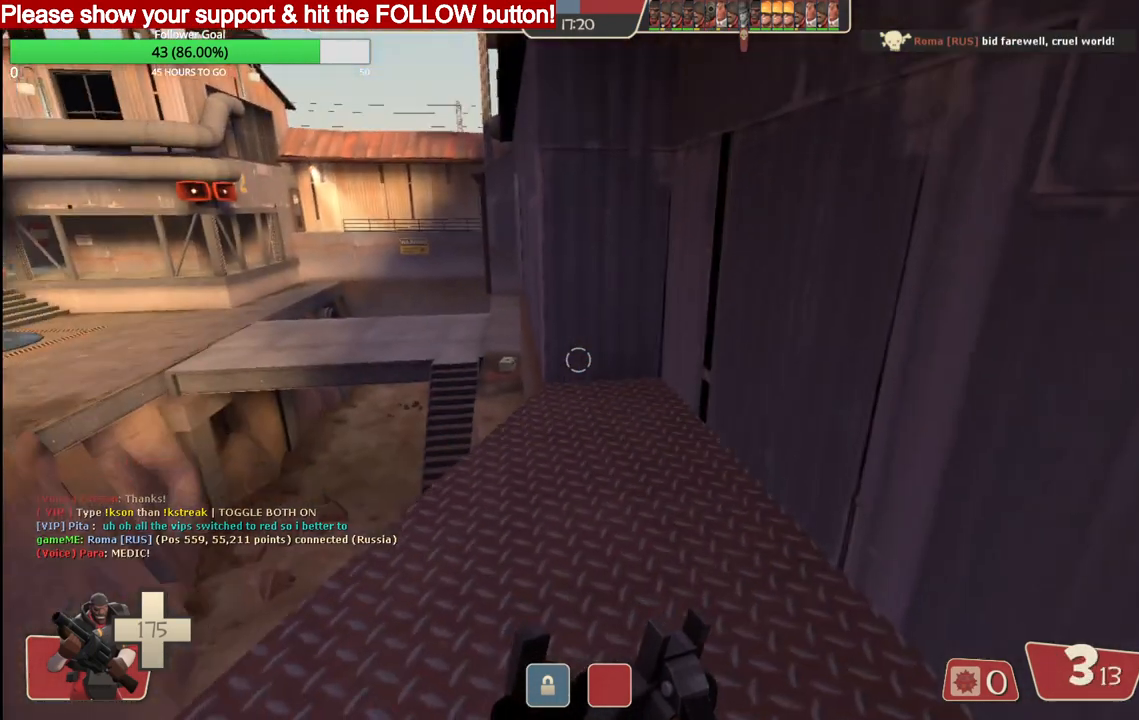
{"buttons": [], "left_stick": "down", "right_stick": "center", "events": [[300, "left_stick", "center"], [367, "left_stick", "left"], [467, "left_stick", "down"], [467, "right_stick", "center"]]}
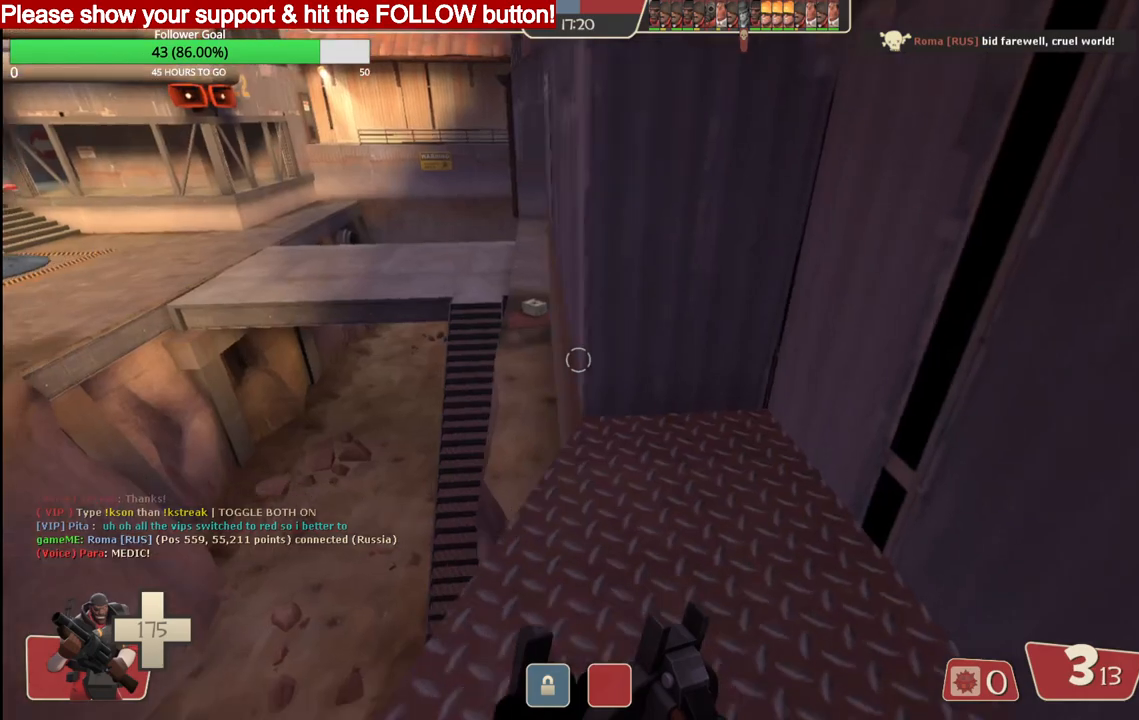
{"buttons": [], "left_stick": "down-right", "right_stick": "center", "events": [[133, "right_stick", "right"], [417, "left_stick", "down-right"], [450, "right_stick", "center"]]}
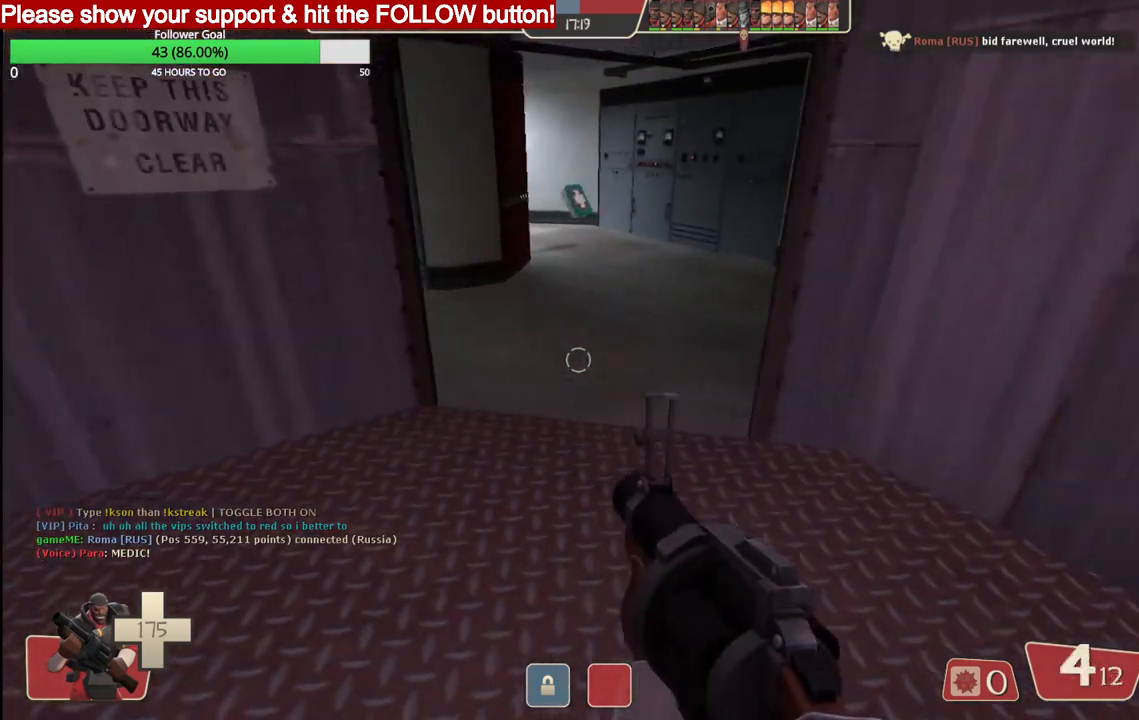
{"buttons": ["SQUARE"], "left_stick": "up-right", "right_stick": "down-left", "events": [[33, "left_stick", "up-right"], [167, "right_stick", "left"], [183, "left_stick", "up"], [283, "right_stick", "down-left"], [350, "left_stick", "up-right"], [450, "SQUARE", "down"]]}
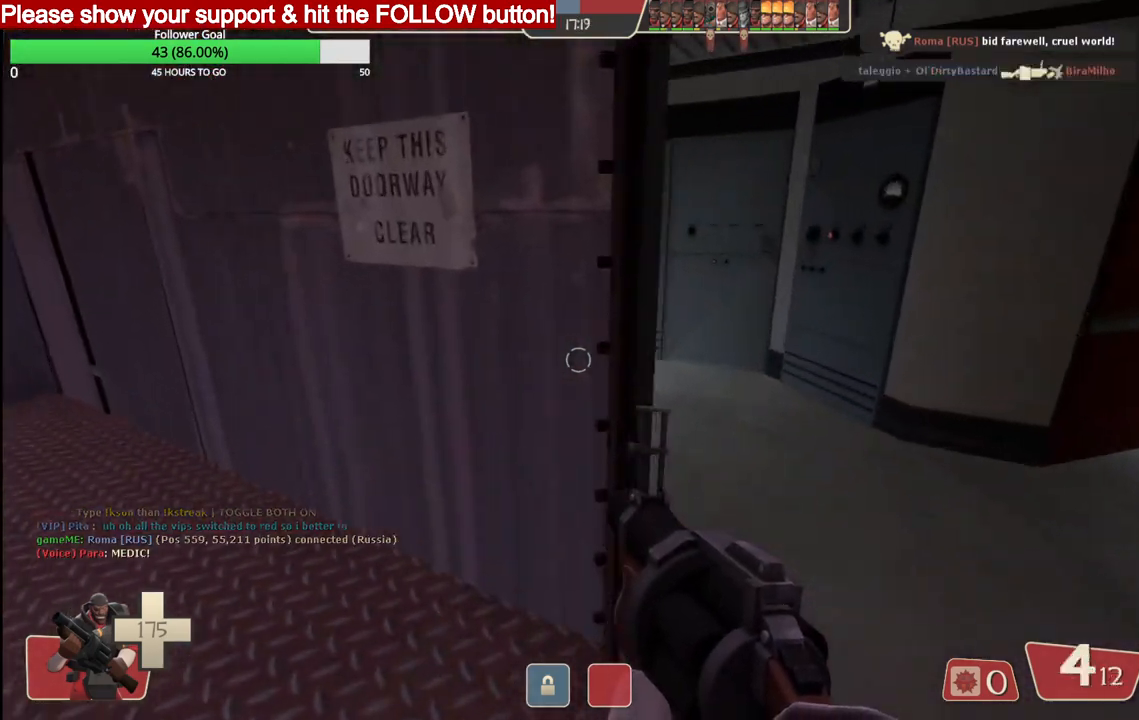
{"buttons": [], "left_stick": "up", "right_stick": "center", "events": [[33, "SQUARE", "up"], [83, "SQUARE", "down"], [83, "right_stick", "center"], [167, "SQUARE", "up"], [317, "right_stick", "down-left"], [417, "right_stick", "center"], [433, "left_stick", "up"]]}
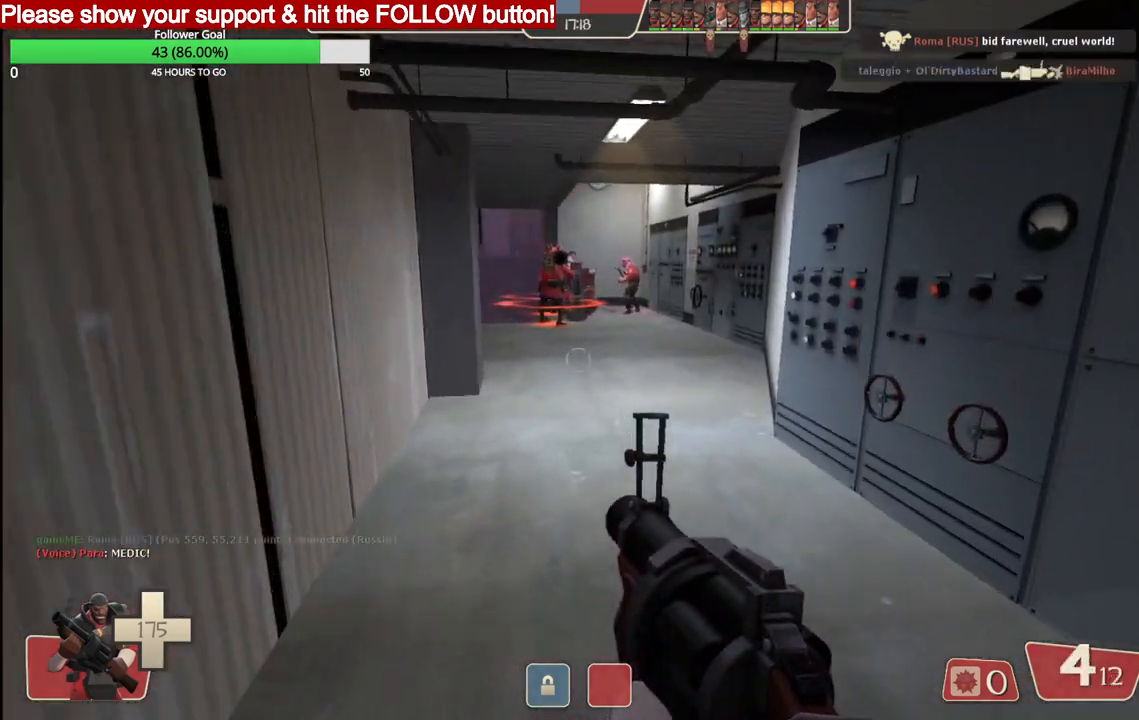
{"buttons": ["SQUARE"], "left_stick": "up", "right_stick": "center", "events": [[17, "SQUARE", "down"], [50, "SQUARE", "up"], [150, "SQUARE", "down"], [200, "SQUARE", "up"], [300, "SQUARE", "down"], [367, "SQUARE", "up"], [450, "SQUARE", "down"]]}
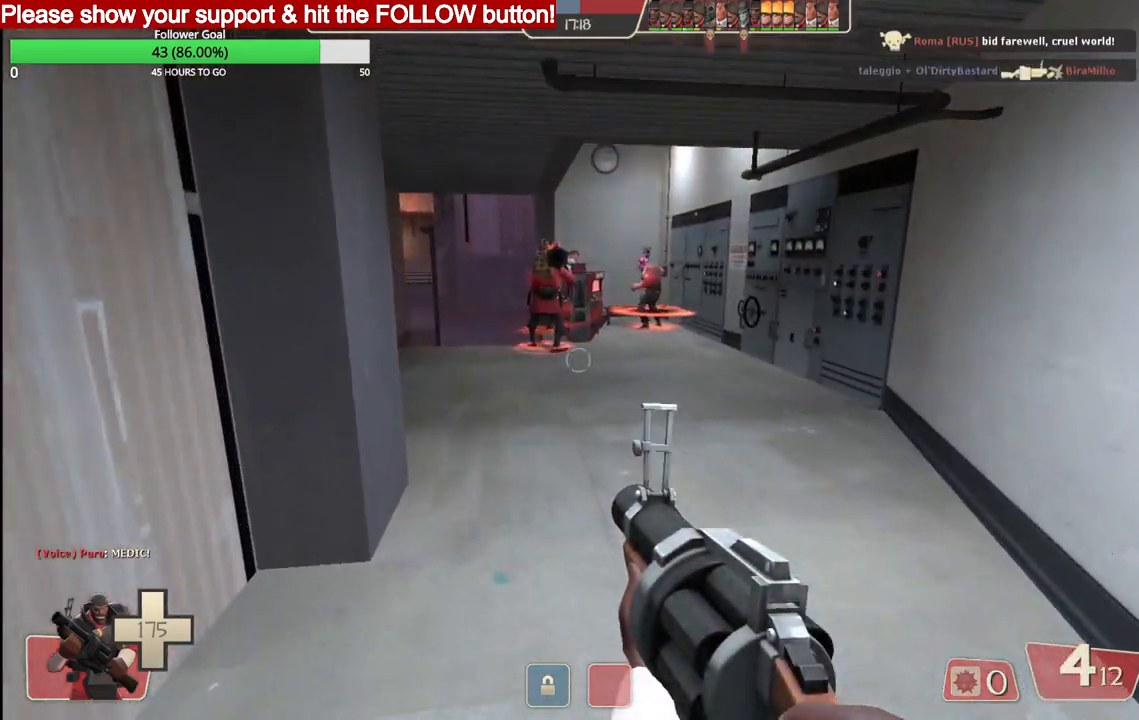
{"buttons": [], "left_stick": "up", "right_stick": "center", "events": [[33, "SQUARE", "up"]]}
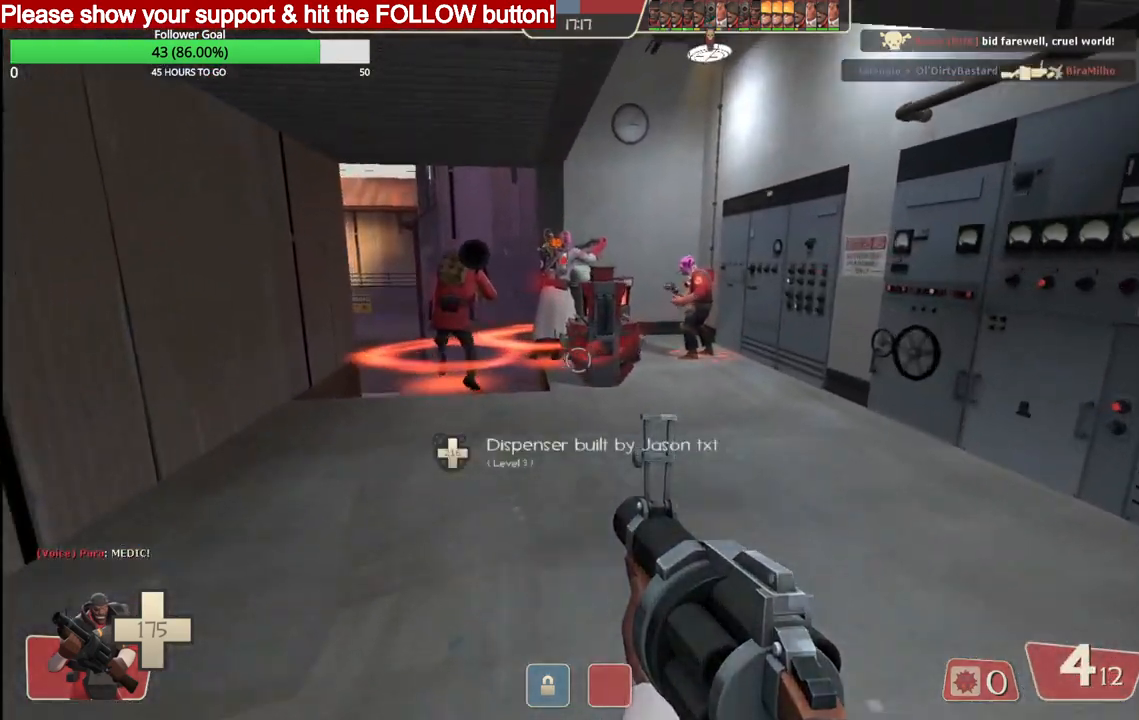
{"buttons": ["SQUARE"], "left_stick": "up", "right_stick": "center", "events": [[117, "SQUARE", "down"], [250, "SQUARE", "up"], [333, "SQUARE", "down"], [433, "SQUARE", "up"], [500, "SQUARE", "down"]]}
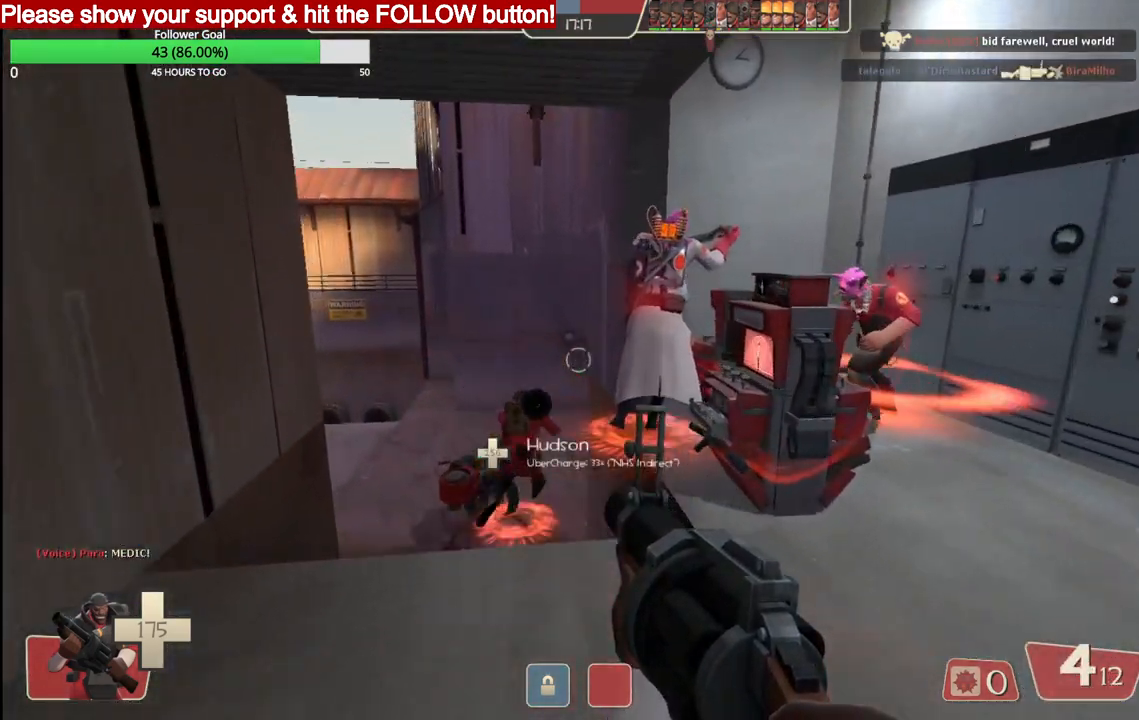
{"buttons": [], "left_stick": "up", "right_stick": "center", "events": [[133, "SQUARE", "up"], [200, "SQUARE", "down"], [317, "SQUARE", "up"], [400, "SQUARE", "down"], [500, "SQUARE", "up"]]}
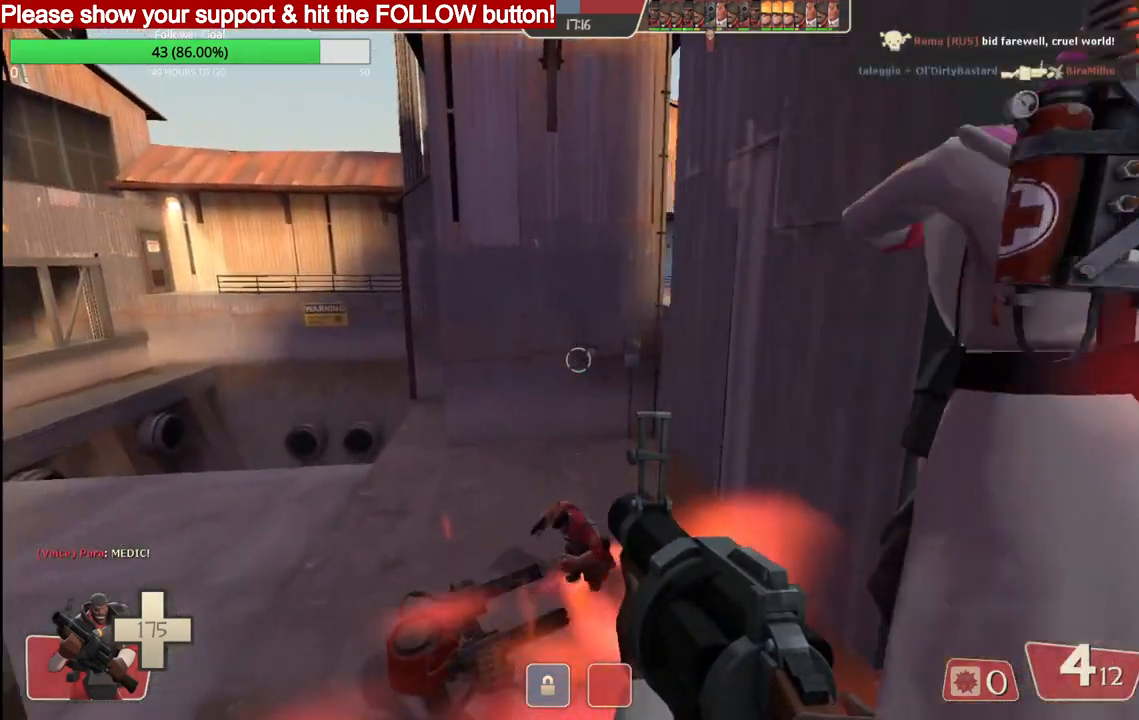
{"buttons": [], "left_stick": "up", "right_stick": "center", "events": []}
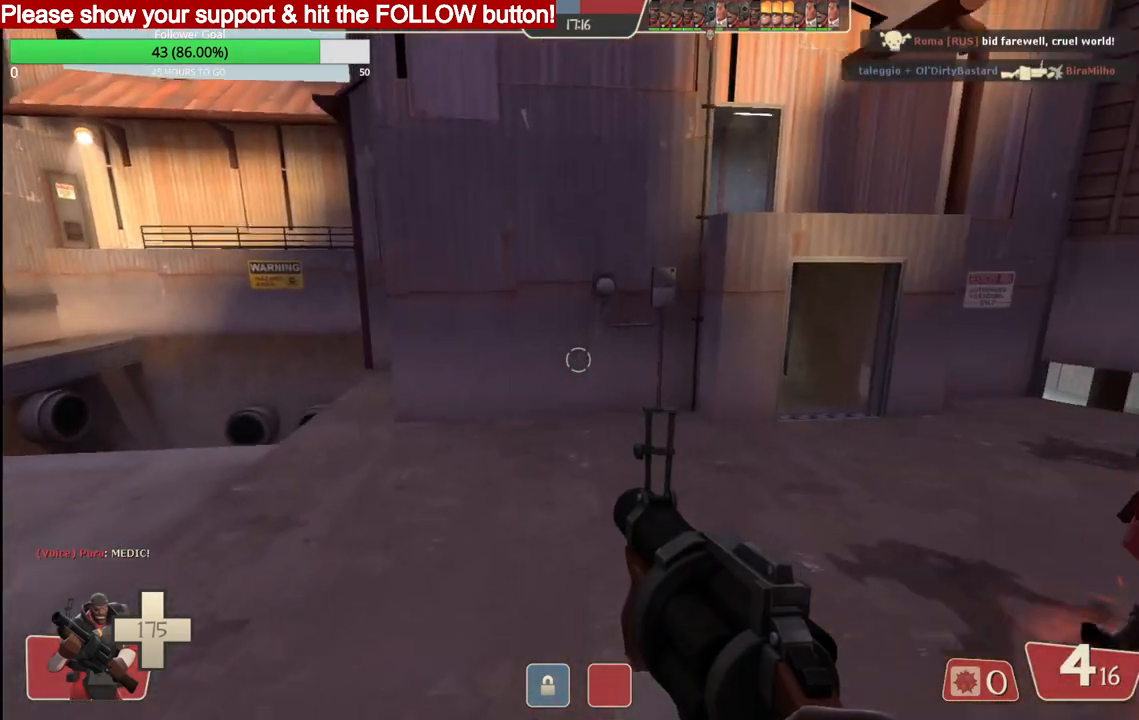
{"buttons": [], "left_stick": "up", "right_stick": "center", "events": [[83, "right_stick", "right"], [500, "right_stick", "center"]]}
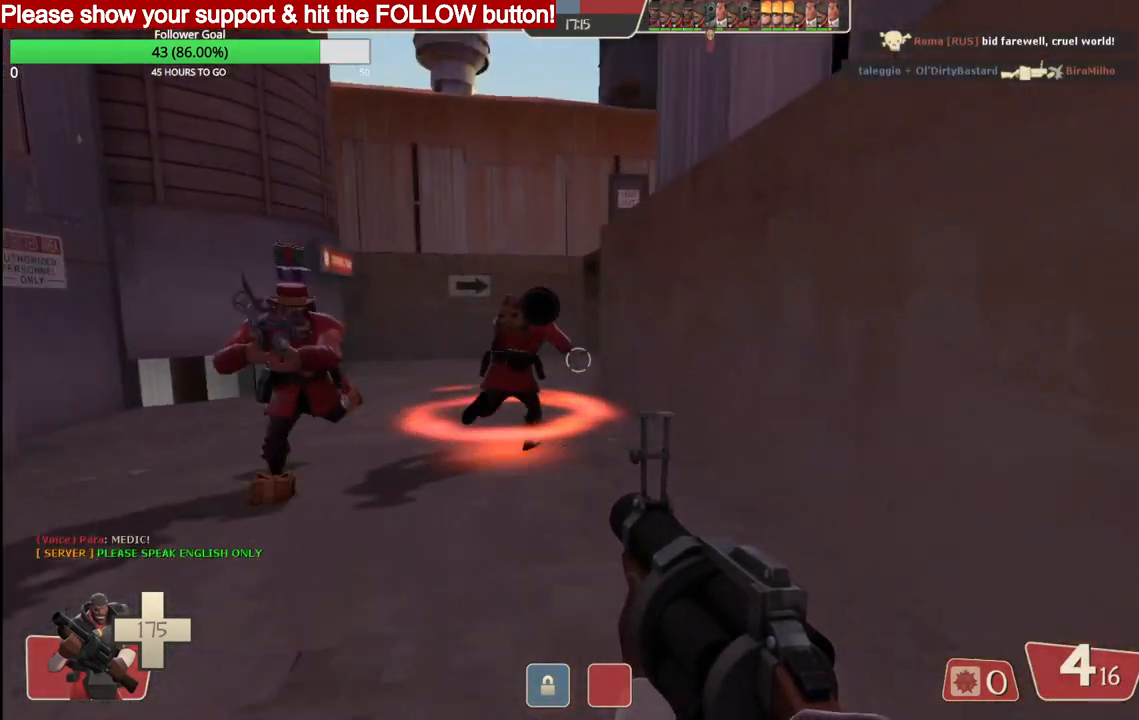
{"buttons": [], "left_stick": "up", "right_stick": "center", "events": []}
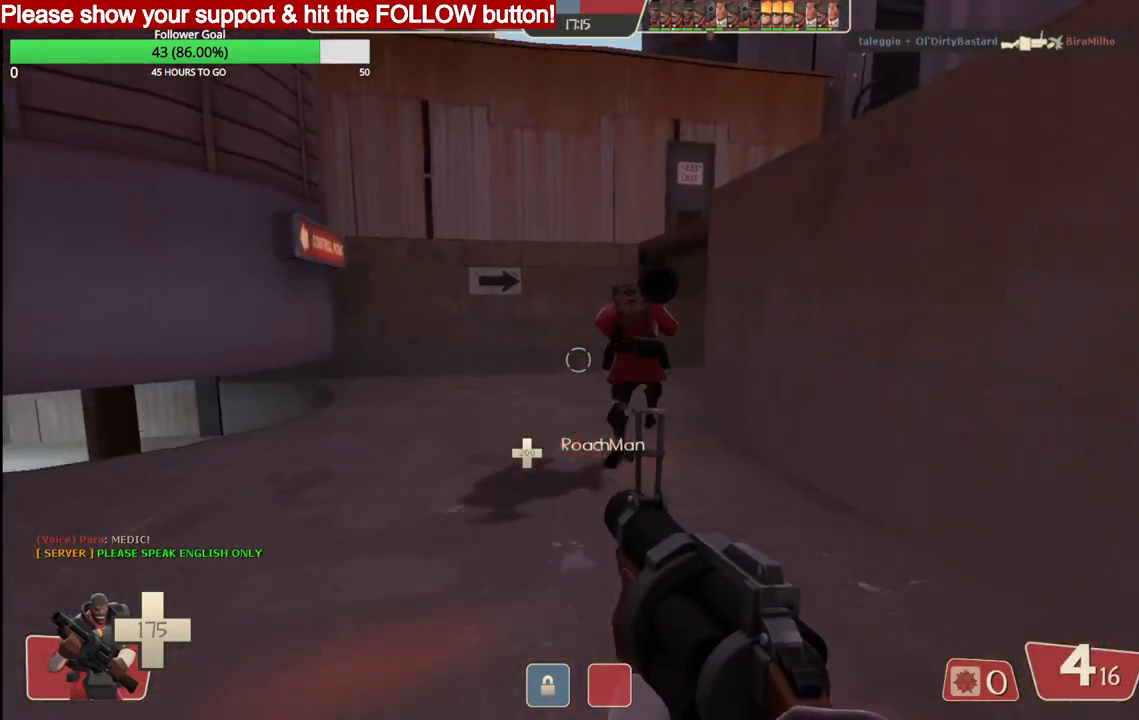
{"buttons": [], "left_stick": "up-left", "right_stick": "center", "events": [[500, "left_stick", "up-left"]]}
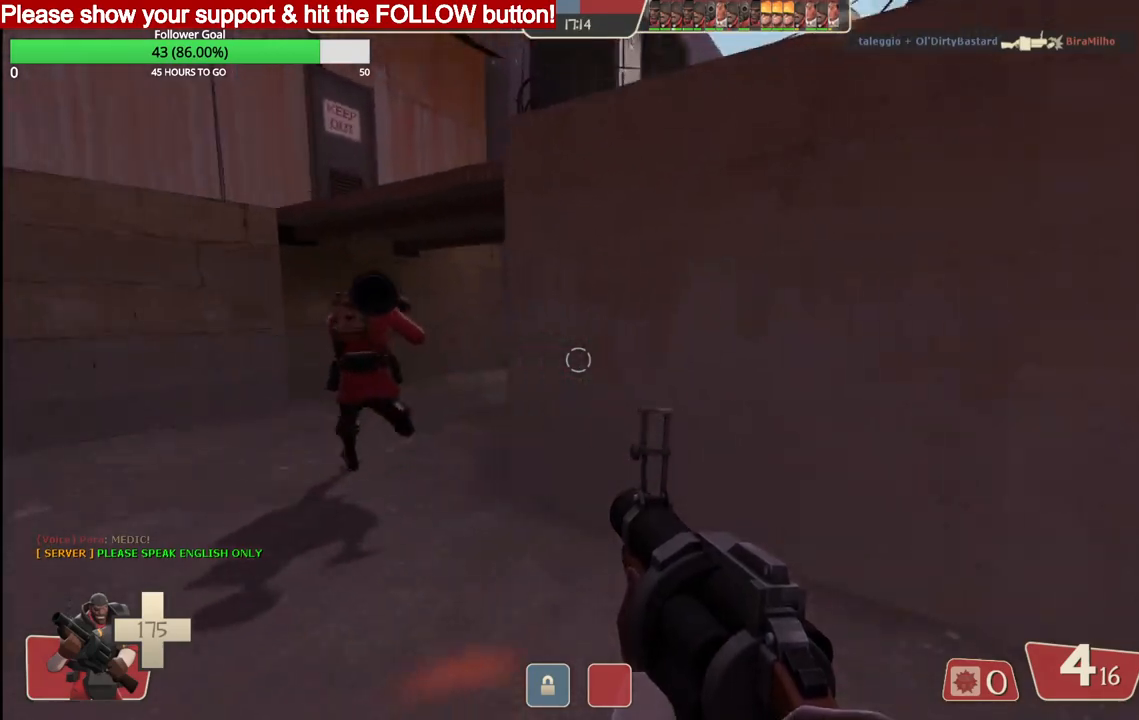
{"buttons": [], "left_stick": "up-left", "right_stick": "center", "events": []}
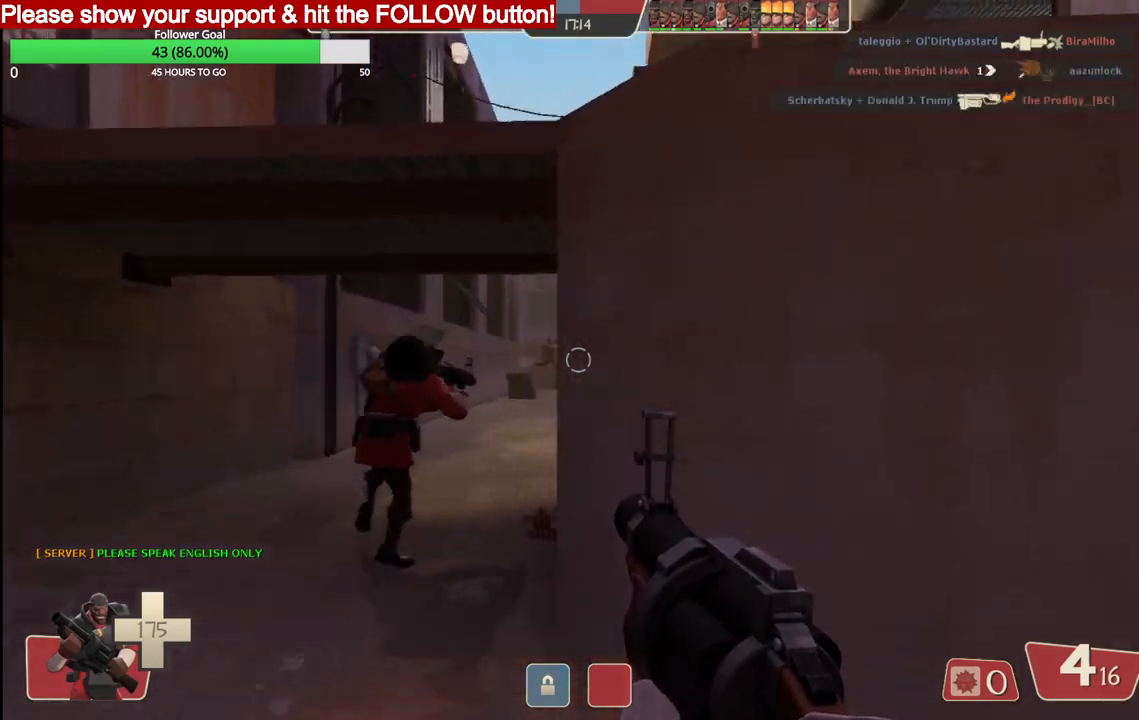
{"buttons": ["R2"], "left_stick": "up", "right_stick": "center", "events": [[167, "R2", "down"], [217, "left_stick", "up"]]}
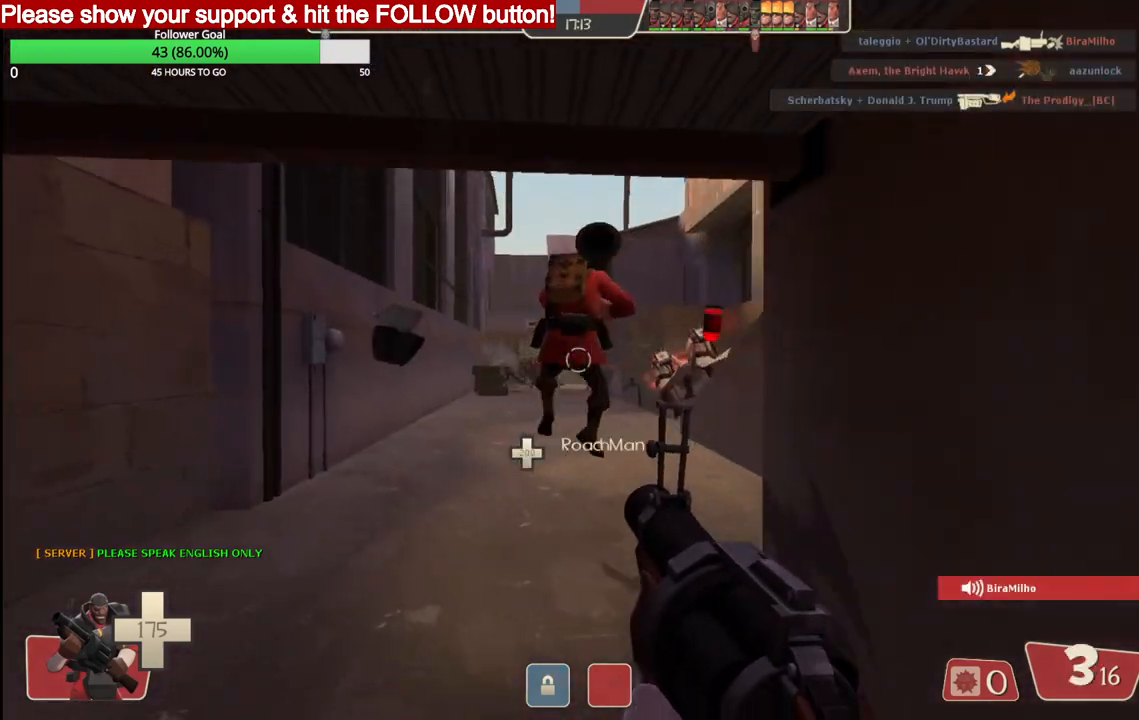
{"buttons": ["R2"], "left_stick": "up", "right_stick": "center", "events": []}
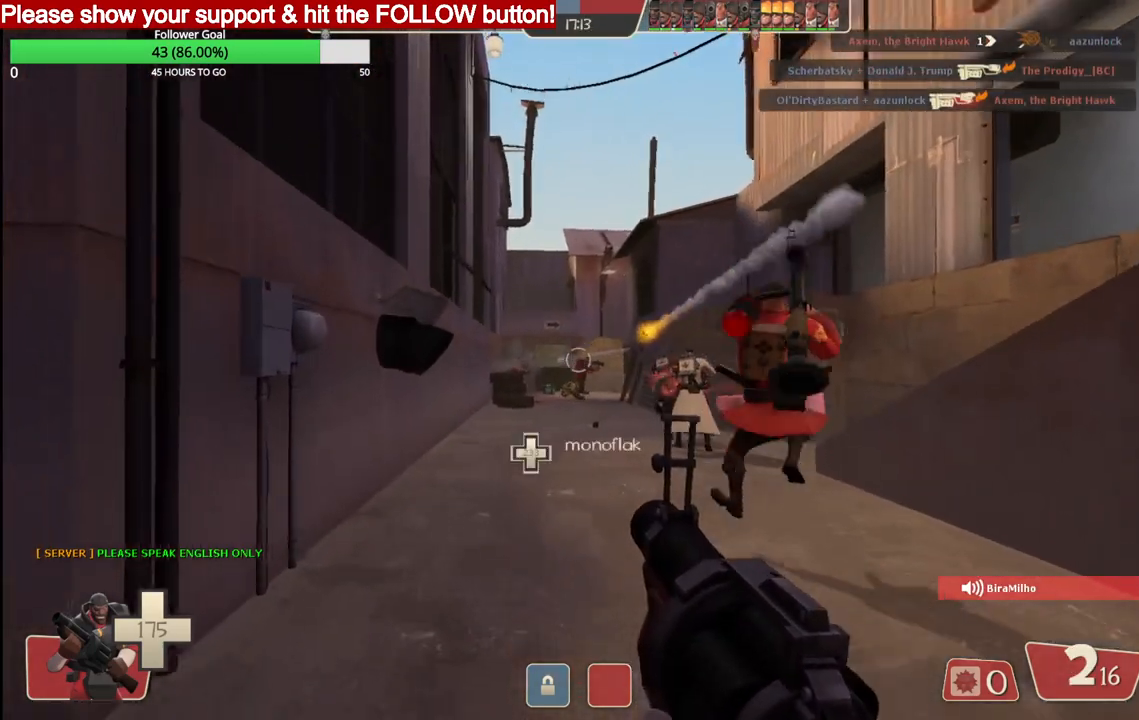
{"buttons": ["R2"], "left_stick": "up", "right_stick": "center", "events": []}
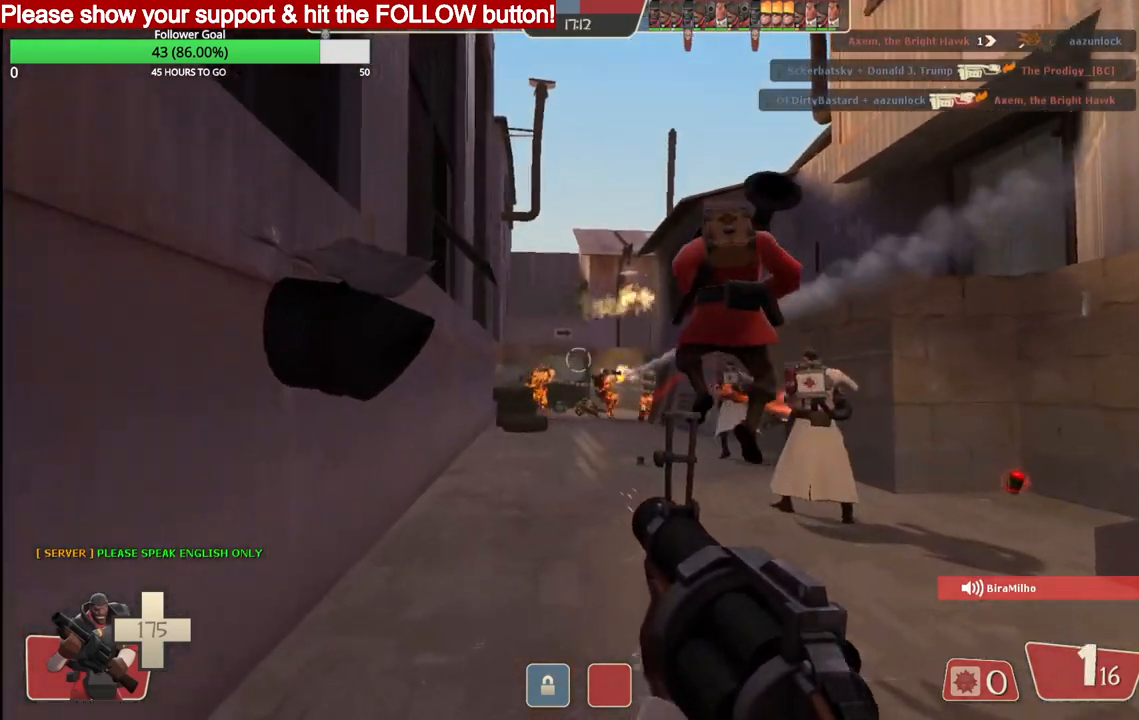
{"buttons": ["R2"], "left_stick": "down", "right_stick": "center", "events": [[450, "left_stick", "center"], [500, "left_stick", "down"]]}
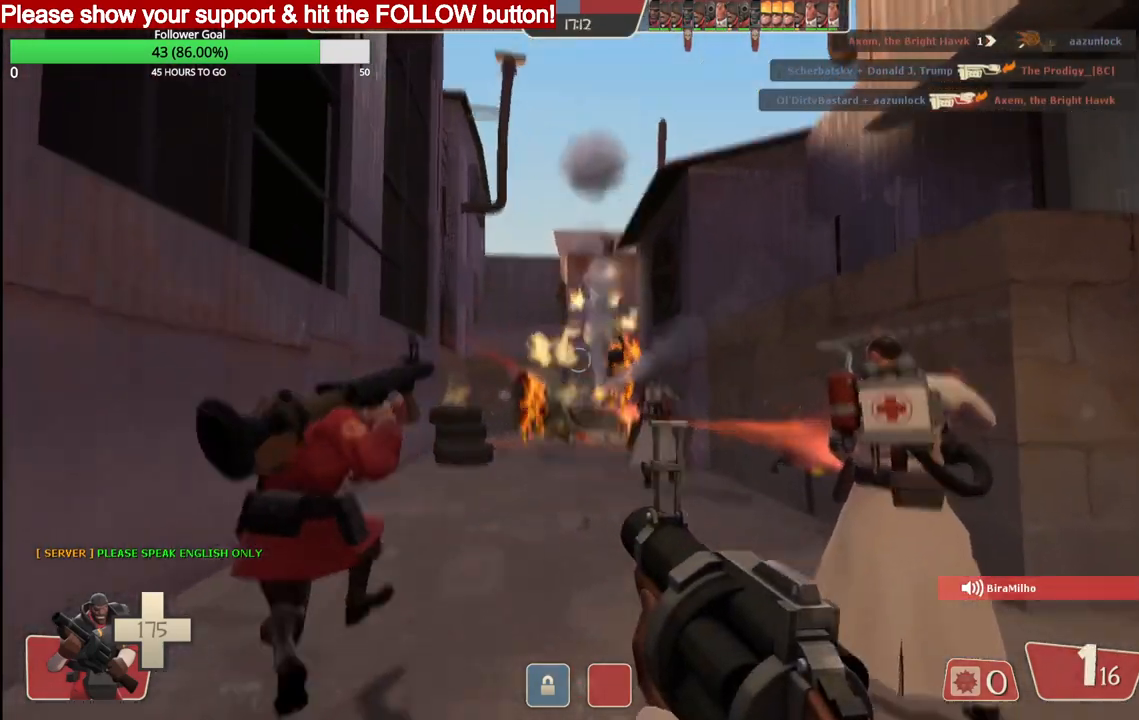
{"buttons": ["SQUARE"], "left_stick": "down", "right_stick": "center", "events": [[400, "R2", "up"], [483, "SQUARE", "down"]]}
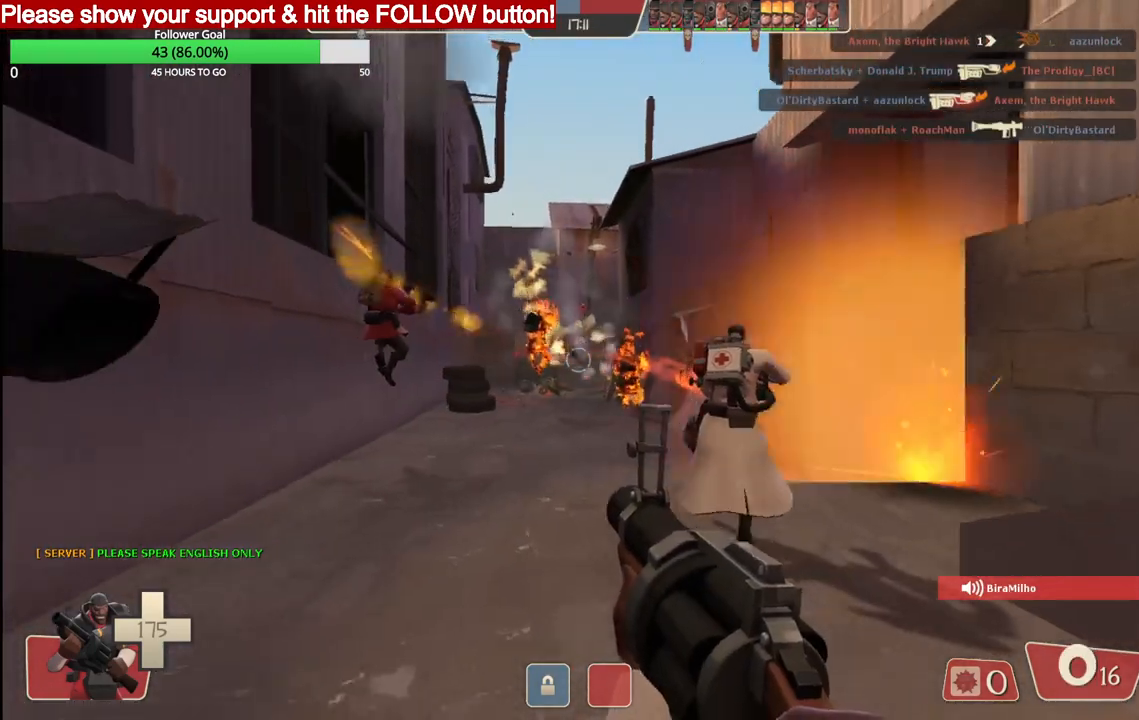
{"buttons": [], "left_stick": "up", "right_stick": "center", "events": [[67, "SQUARE", "up"], [133, "SQUARE", "down"], [217, "SQUARE", "up"], [267, "left_stick", "center"], [283, "SQUARE", "down"], [350, "SQUARE", "up"], [400, "left_stick", "up"], [433, "SQUARE", "down"], [500, "SQUARE", "up"]]}
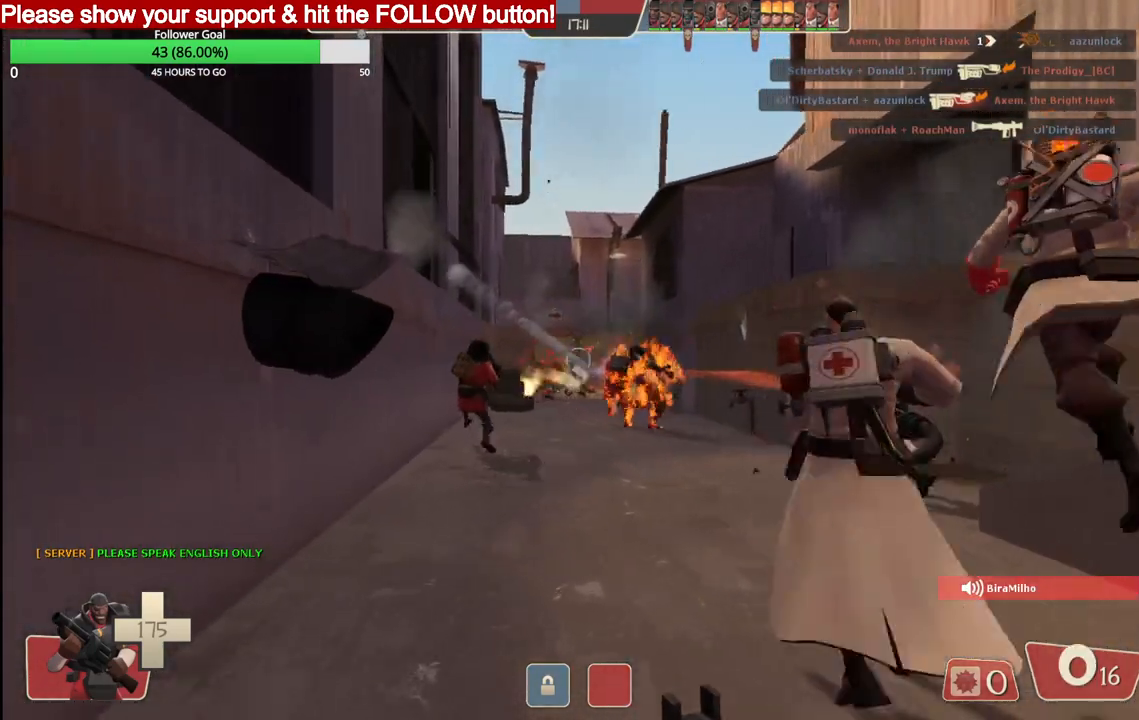
{"buttons": [], "left_stick": "up", "right_stick": "center", "events": [[100, "SQUARE", "down"], [167, "SQUARE", "up"], [250, "SQUARE", "down"], [317, "SQUARE", "up"], [400, "SQUARE", "down"], [483, "SQUARE", "up"]]}
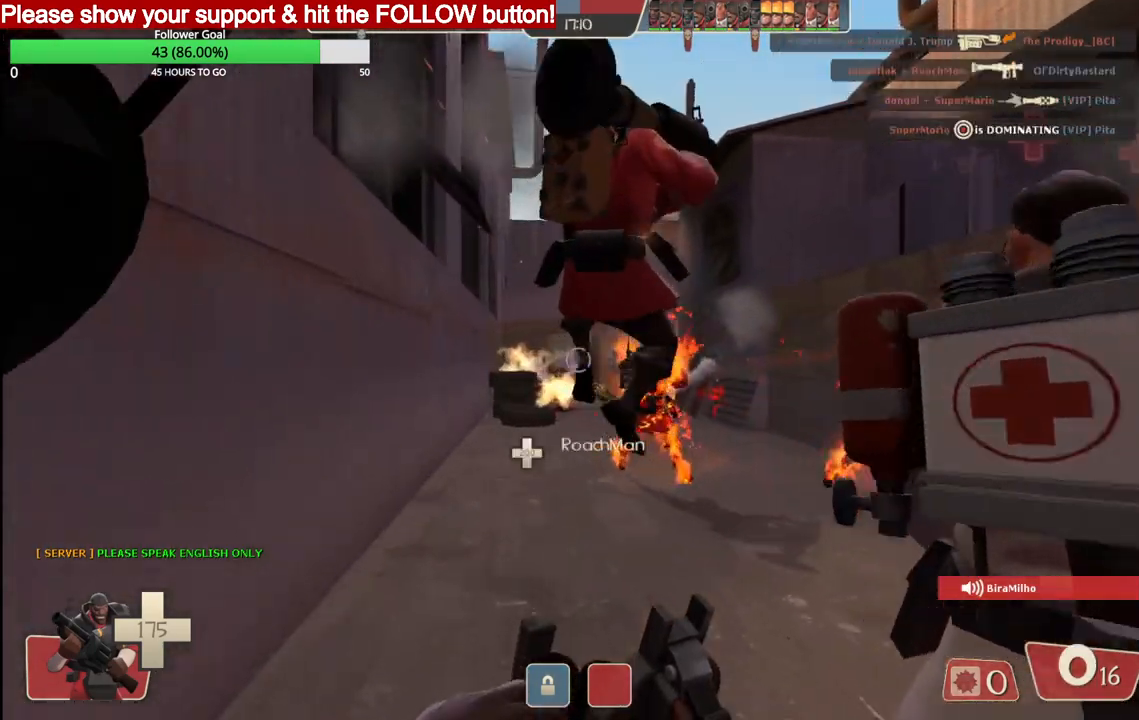
{"buttons": [], "left_stick": "up", "right_stick": "center", "events": []}
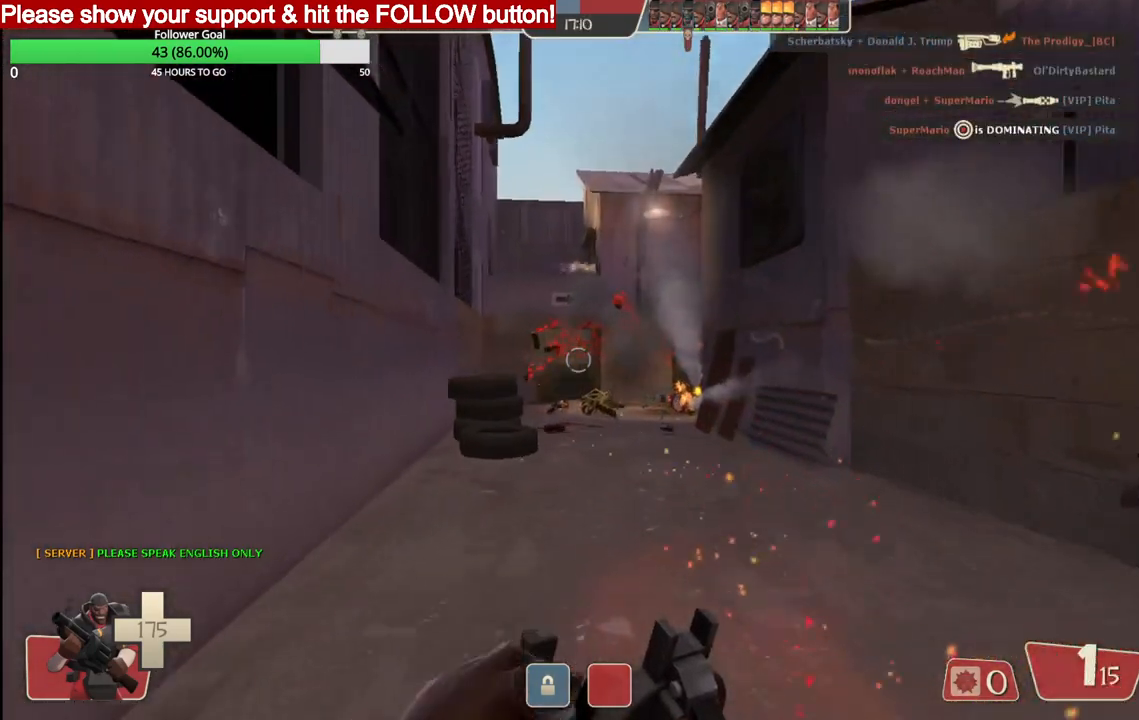
{"buttons": [], "left_stick": "up", "right_stick": "center", "events": []}
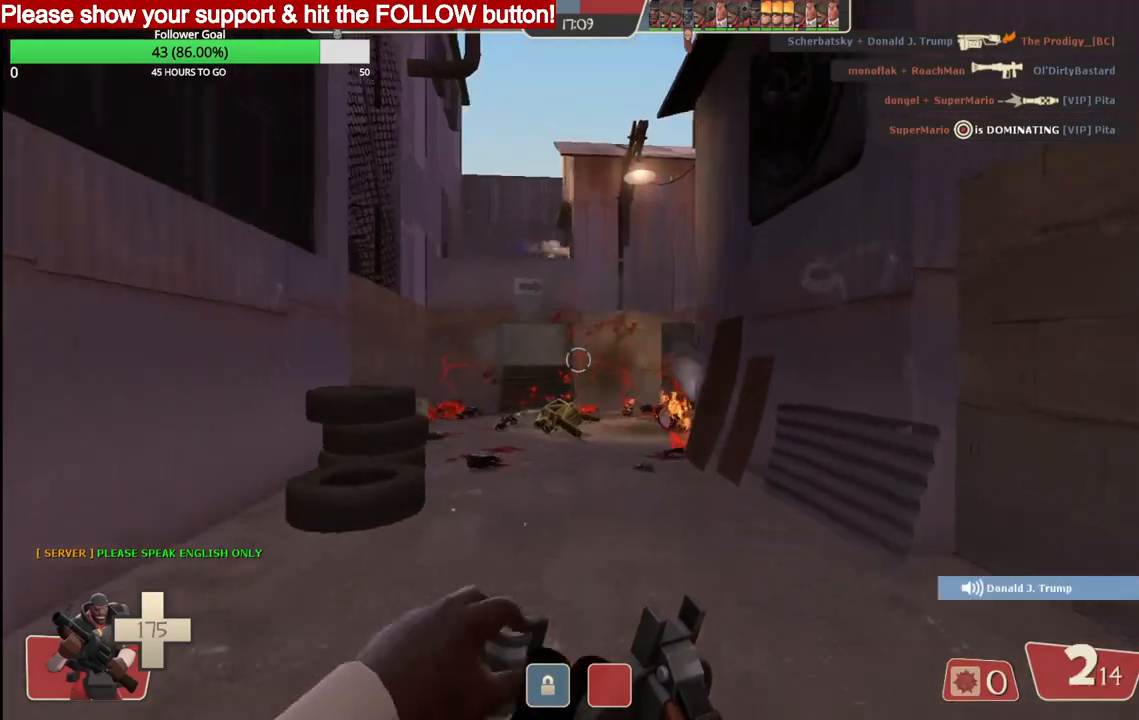
{"buttons": [], "left_stick": "up", "right_stick": "center", "events": [[283, "L1", "down"], [417, "L1", "up"]]}
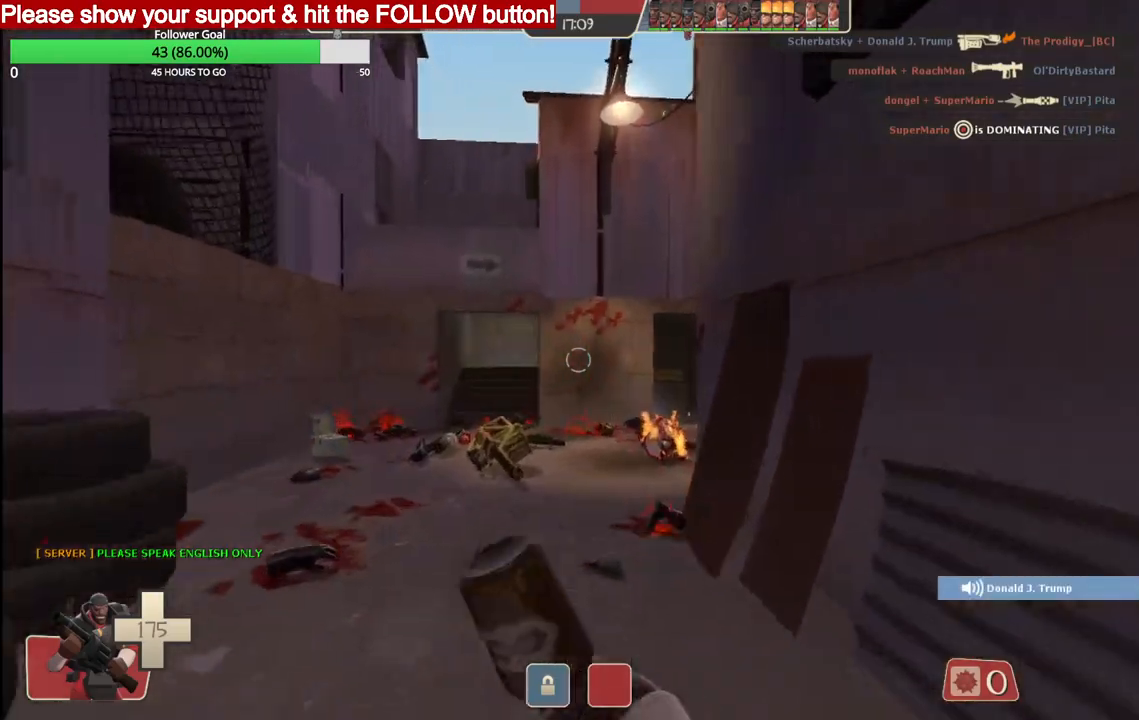
{"buttons": ["L1"], "left_stick": "up", "right_stick": "center", "events": [[417, "L1", "down"]]}